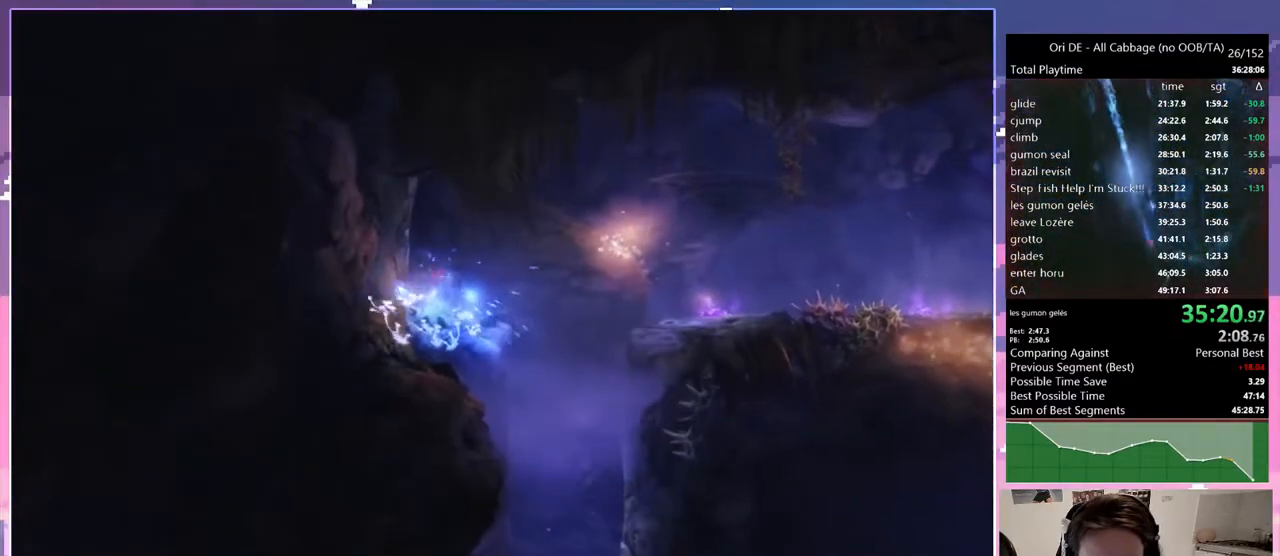
Gameplay with keyboard; each line is a JSON object with the keys held at the frame after it. "events" lists presses ("down") and releases ("up") of "bash", "bash2", "bash3", "bash4", "bz", "cdash", "cjump", "cnfrm", "cnfrm2", "d", "dash", "dbash", "debug", "escape", "glide", "glimb", "grndc", "grnde", "jump", "jump2", "q", "rjump", "s", "sa", "save", "spirit" and "toggle" between this image and that frame as [ms after this image, input, new state], when the widget could be followed in between. No other keys are recorded. Mouse input is not recorded. Key names are as the overlay labels them; some are game actions (e.g. jump) rather than physical keys. Not read: other_keys.
{"keys": ["save"], "events": [[83, "d", "down"], [267, "save", "down"], [317, "d", "up"]]}
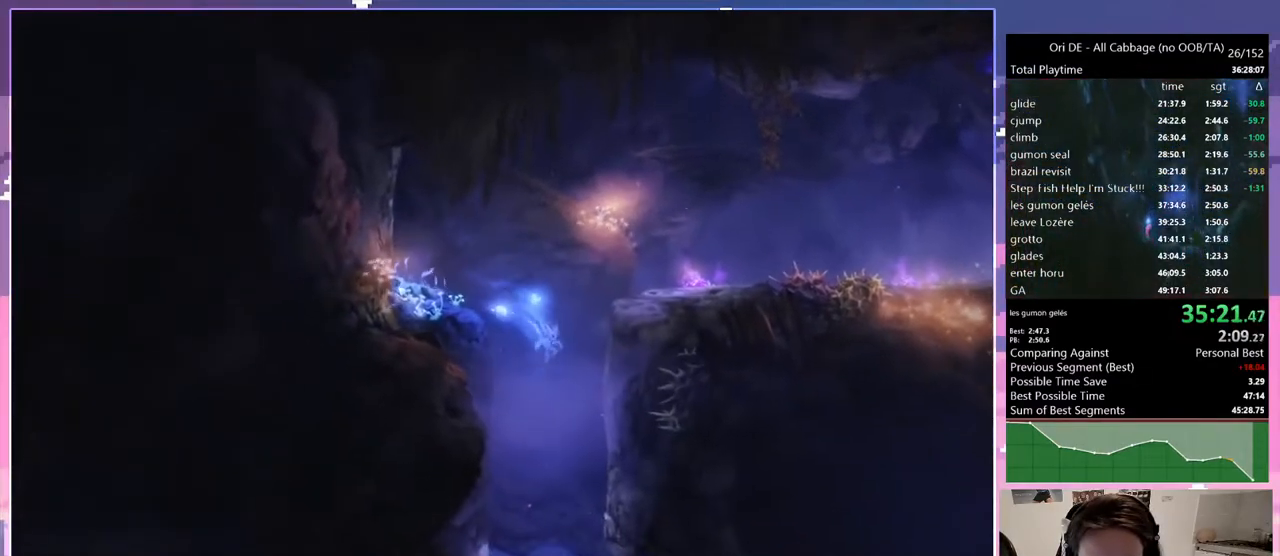
{"keys": ["save"], "events": [[50, "q", "down"], [200, "q", "up"], [333, "q", "down"], [383, "q", "up"]]}
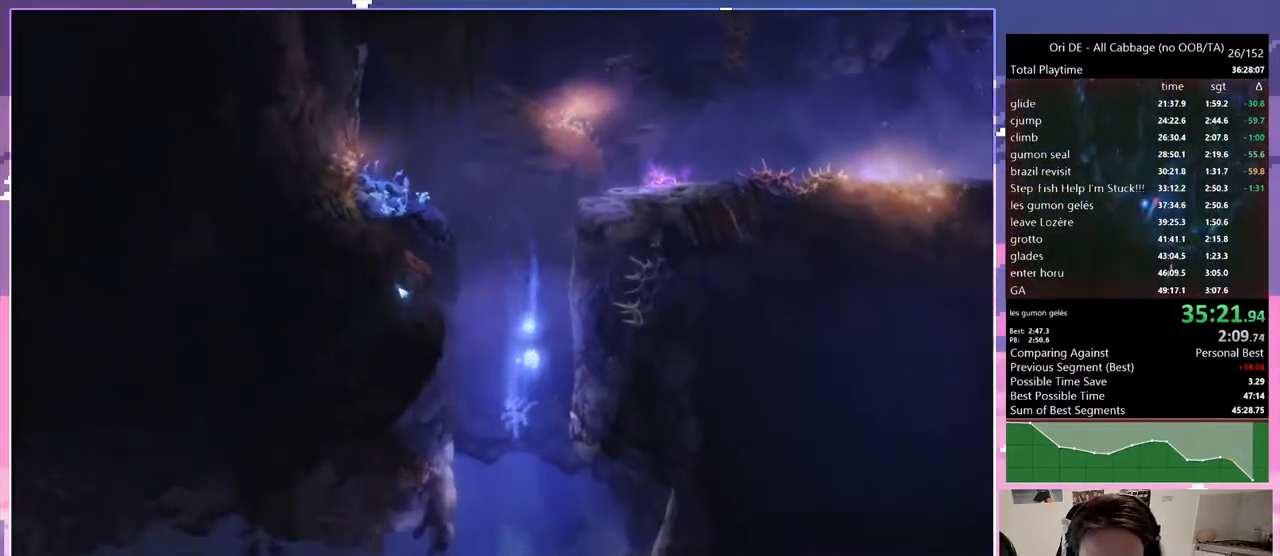
{"keys": ["q", "save"], "events": [[383, "q", "down"]]}
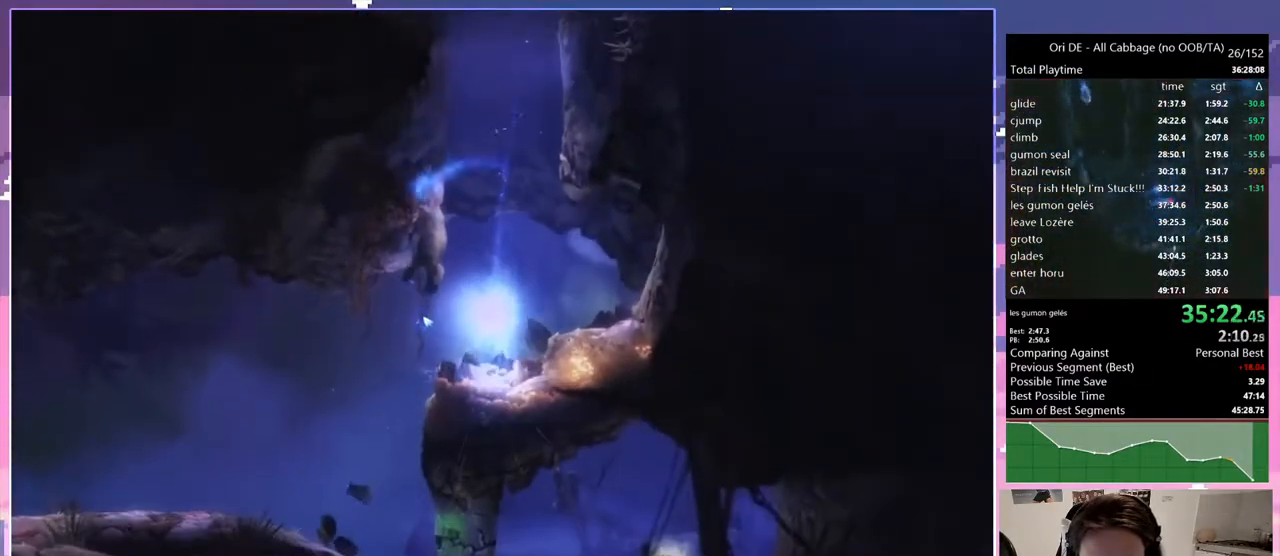
{"keys": ["q"], "events": [[33, "q", "up"], [217, "q", "down"], [350, "dash", "down"], [450, "dash", "up"], [500, "save", "up"]]}
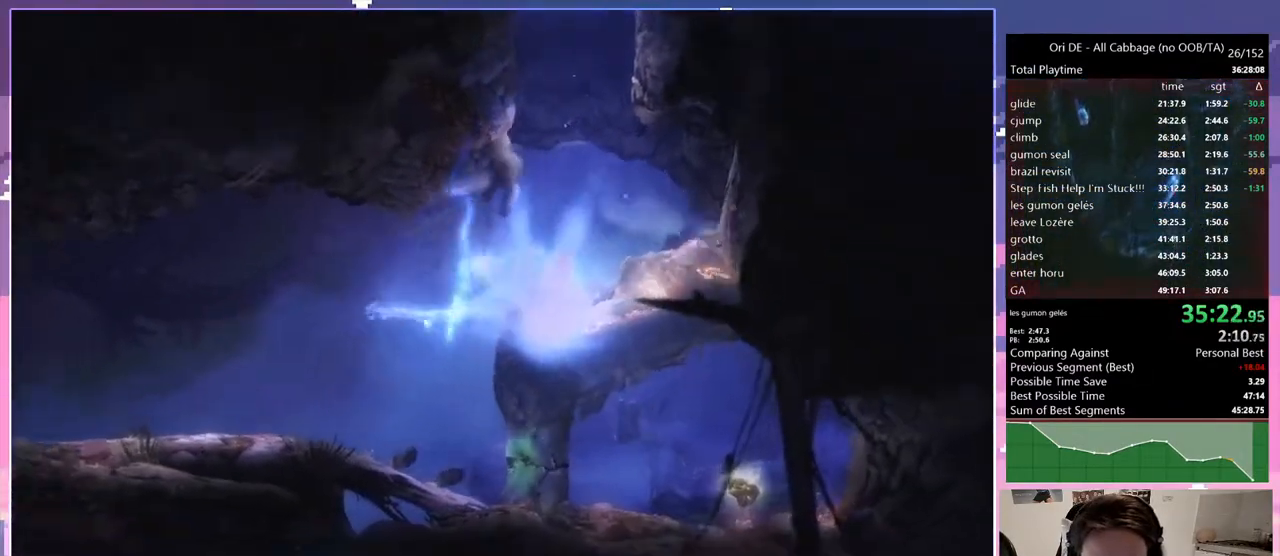
{"keys": ["q"], "events": [[150, "cdash", "down"], [150, "q", "up"], [200, "bash", "down"], [200, "bash3", "down"], [233, "cdash", "up"], [333, "q", "down"], [467, "bash", "up"], [467, "bash3", "up"]]}
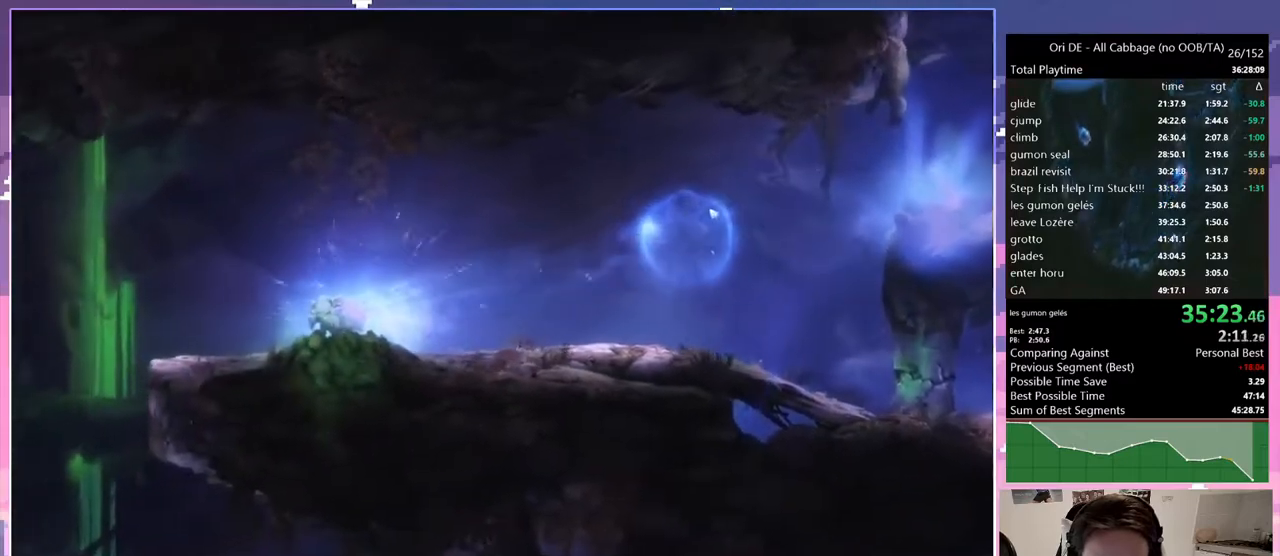
{"keys": ["q"], "events": [[200, "dash", "down"], [300, "dash", "up"]]}
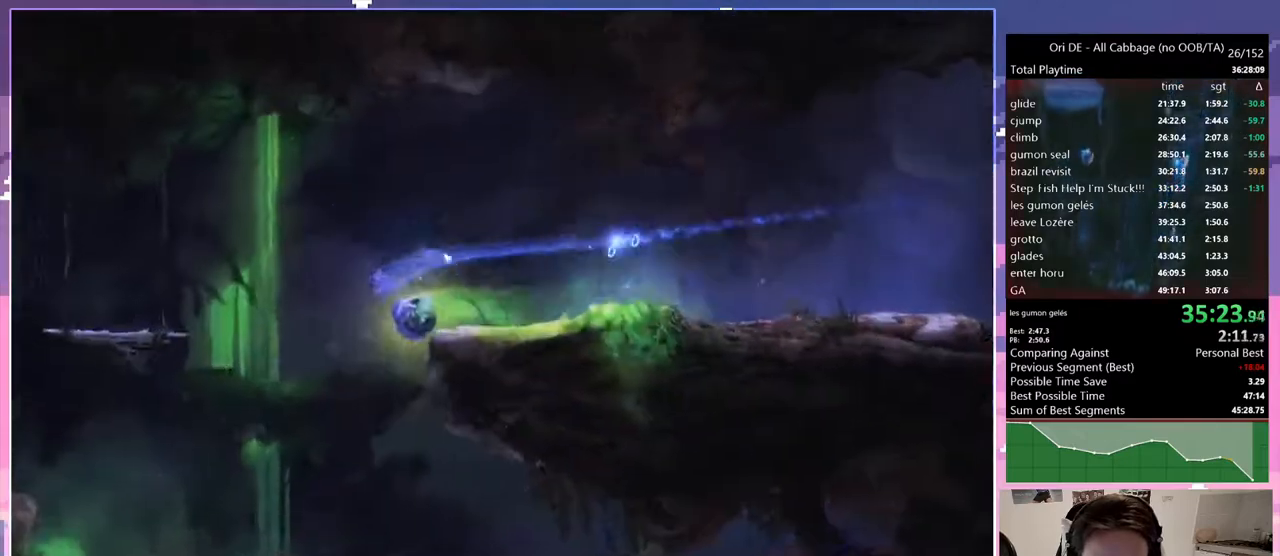
{"keys": ["bash", "bash3"], "events": [[217, "q", "up"], [267, "bash", "down"], [267, "bash3", "down"], [267, "cdash", "down"], [367, "cdash", "up"]]}
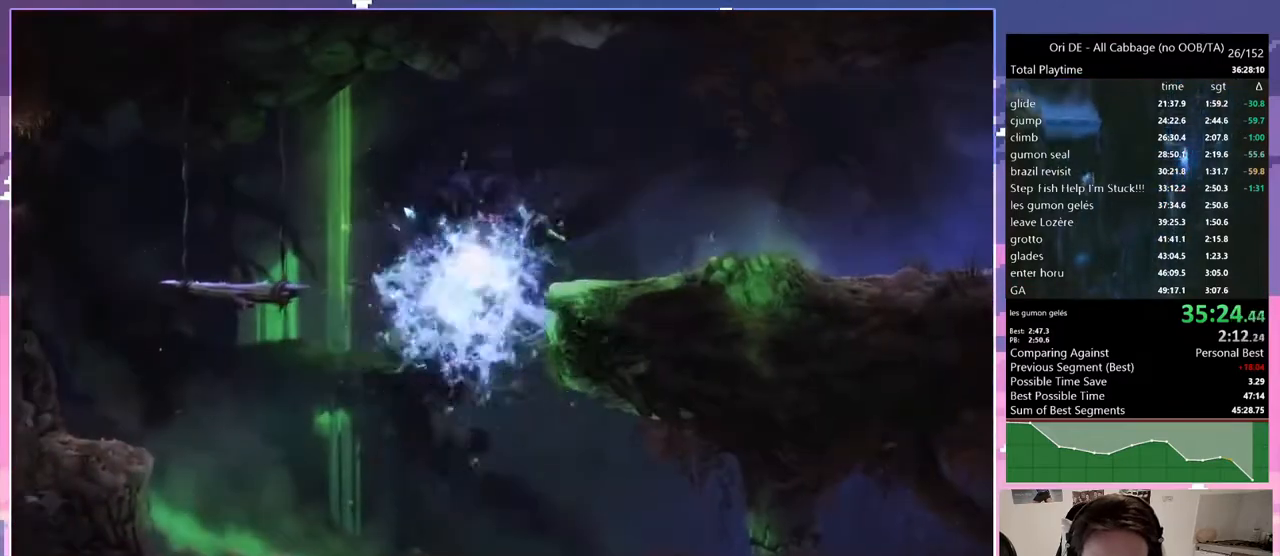
{"keys": [], "events": [[83, "bash", "up"], [83, "bash3", "up"]]}
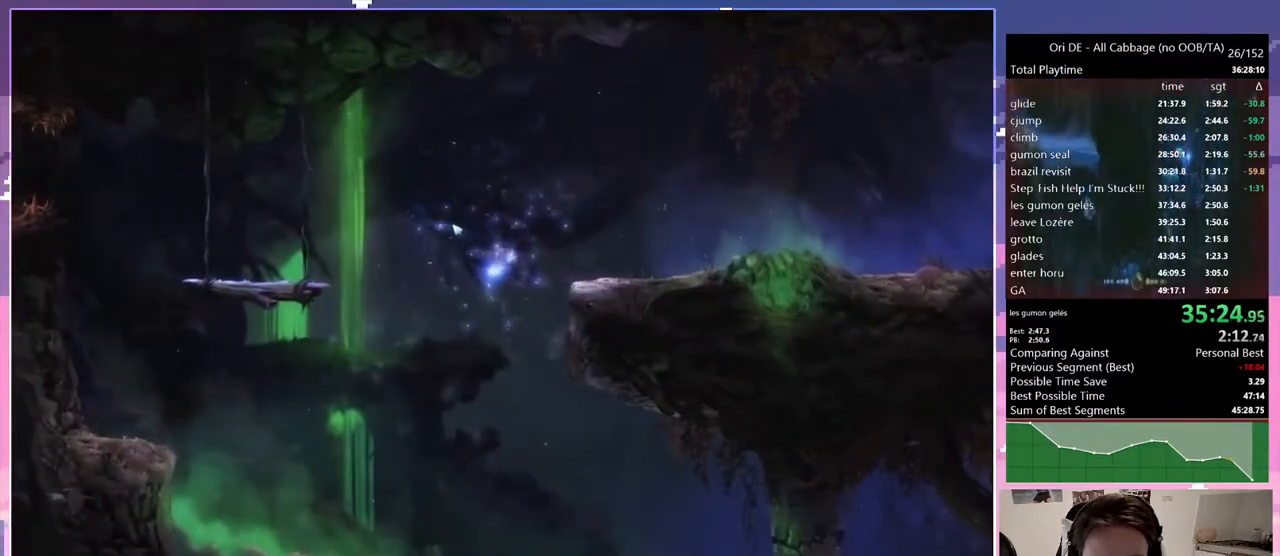
{"keys": ["q"], "events": [[67, "q", "down"], [350, "dash", "down"], [483, "dash", "up"]]}
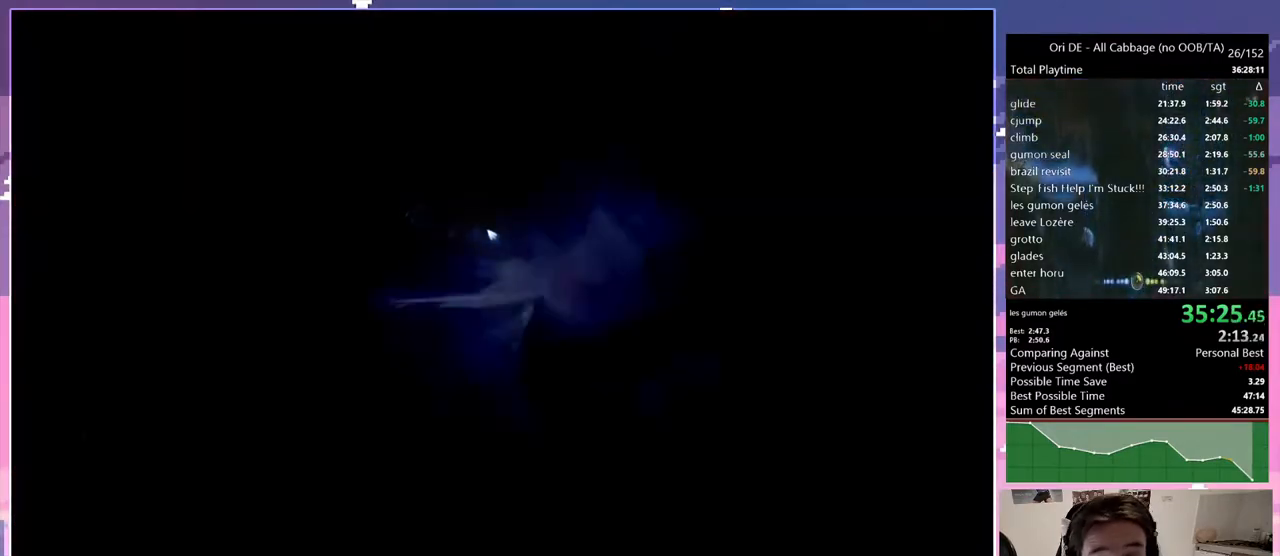
{"keys": ["bash", "bash3"], "events": [[267, "cdash", "down"], [267, "q", "up"], [317, "bash", "down"], [317, "bash3", "down"], [367, "cdash", "up"]]}
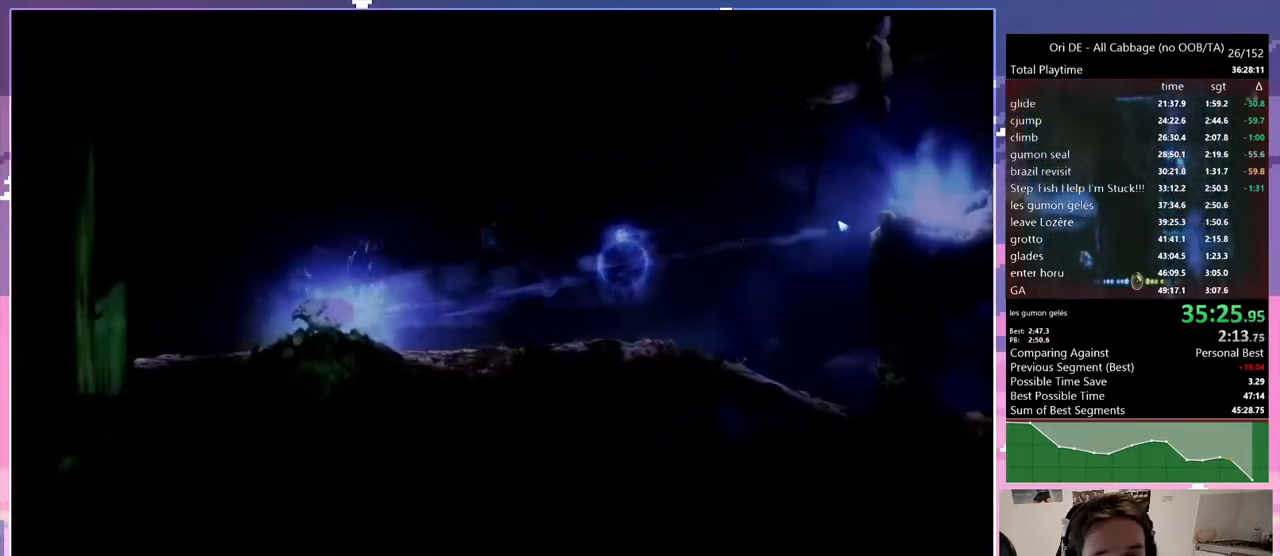
{"keys": ["q"], "events": [[50, "q", "down"], [100, "bash", "up"], [100, "bash3", "up"], [333, "dash", "down"], [433, "dash", "up"]]}
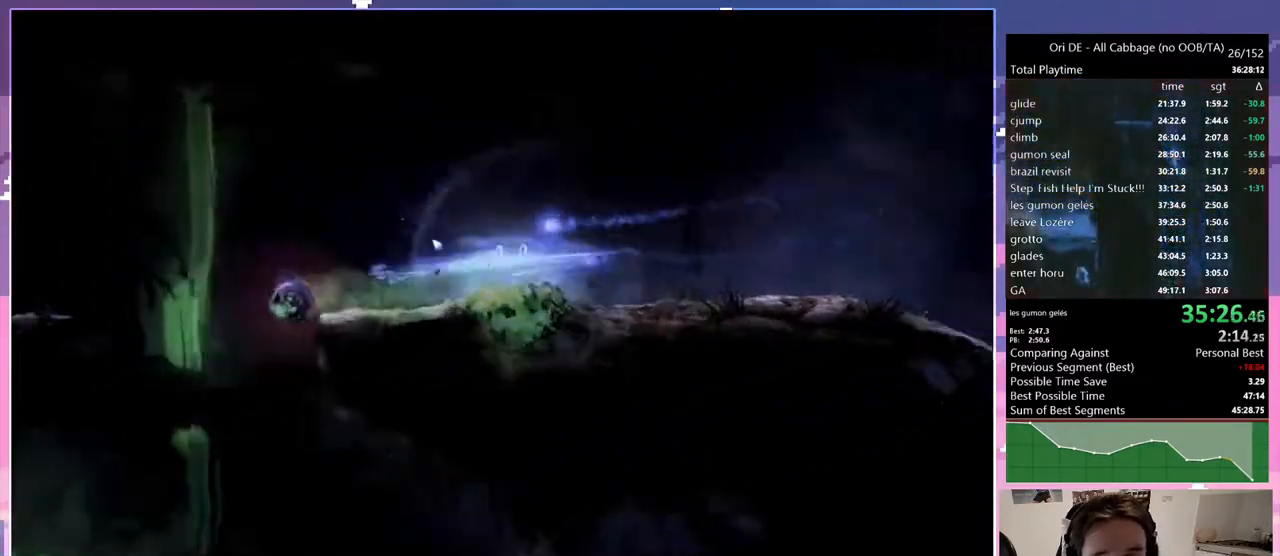
{"keys": ["bash", "bash3"], "events": [[67, "jump", "down"], [250, "bash", "down"], [250, "bash3", "down"], [250, "cdash", "down"], [250, "jump", "up"], [250, "q", "up"], [300, "cdash", "up"]]}
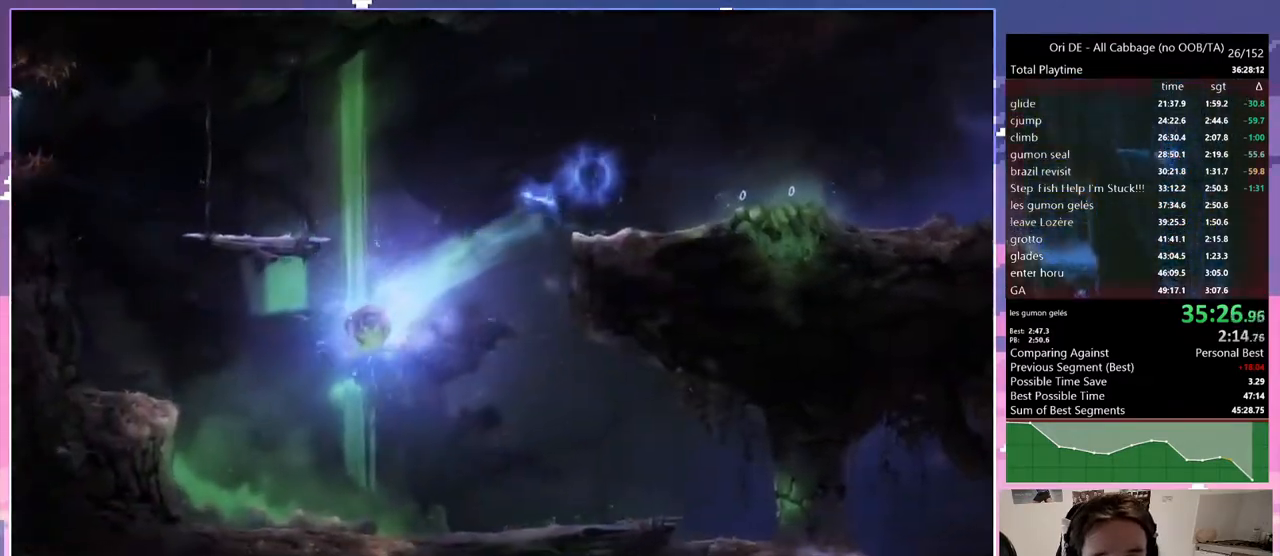
{"keys": ["jump"], "events": [[33, "bash", "up"], [33, "bash3", "up"], [217, "d", "down"], [400, "d", "up"], [450, "jump", "down"]]}
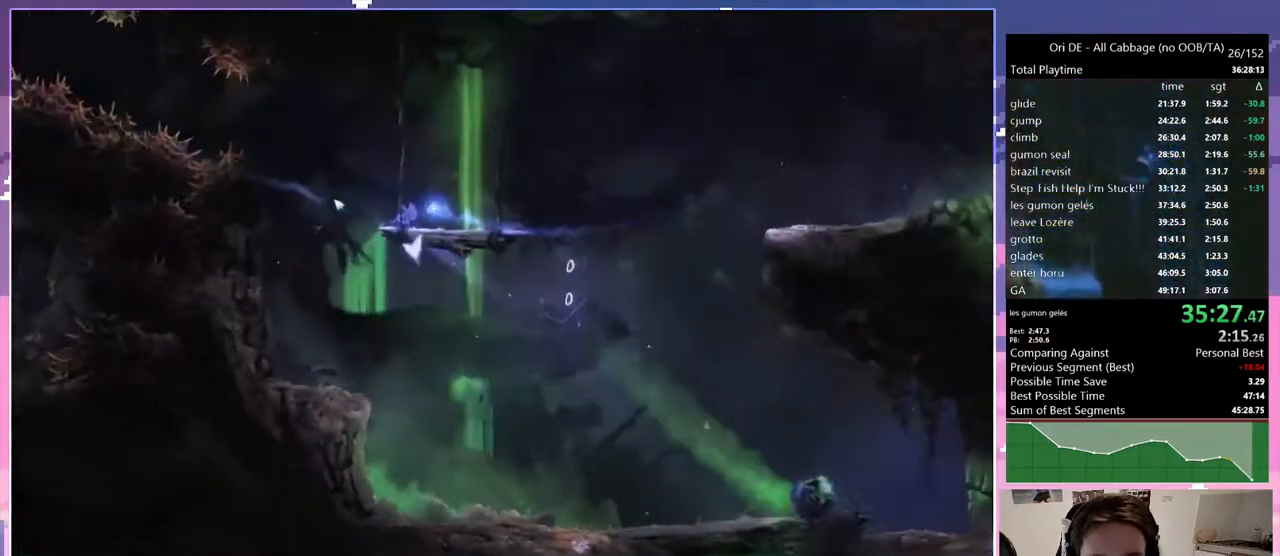
{"keys": [], "events": [[150, "jump", "up"], [183, "d", "down"], [283, "d", "up"]]}
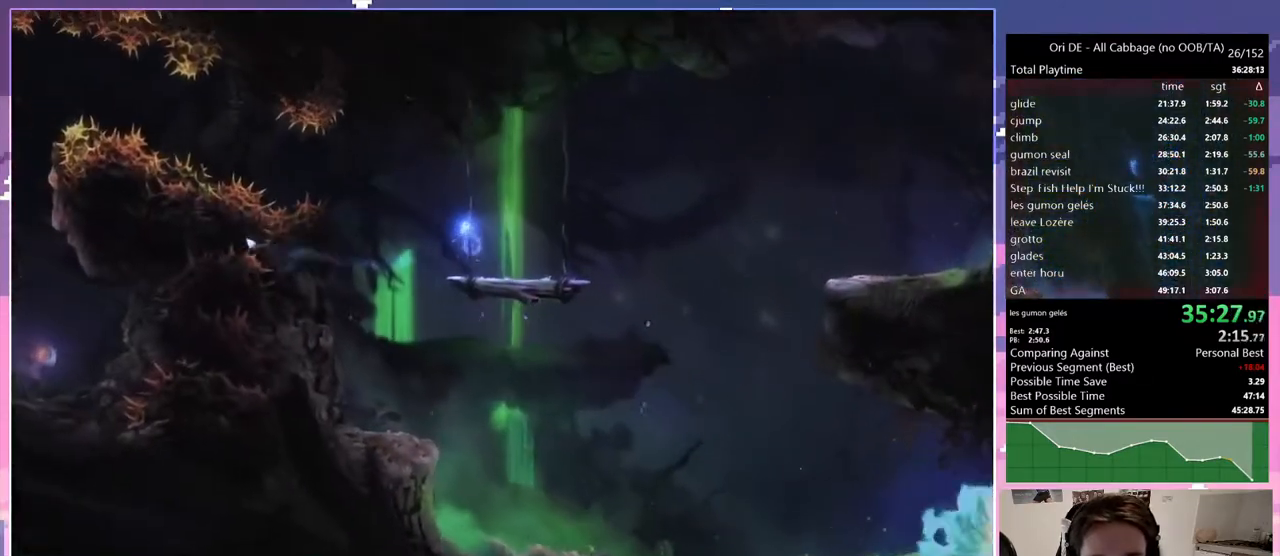
{"keys": [], "events": [[150, "grndc", "down"], [483, "grndc", "up"]]}
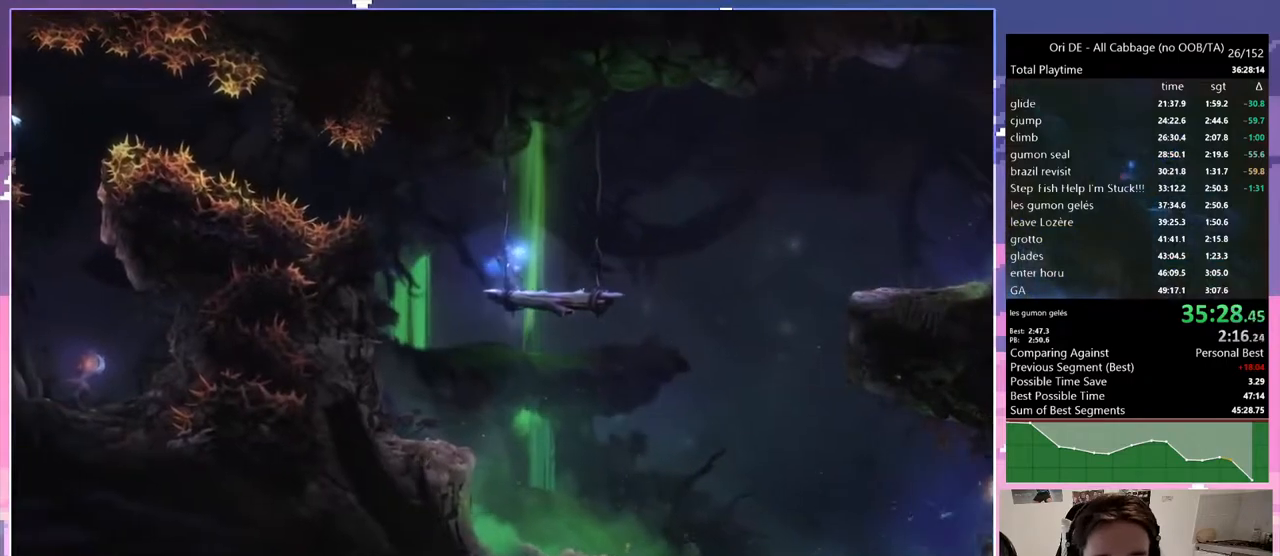
{"keys": ["d"], "events": [[83, "d", "down"], [317, "jump", "down"], [417, "jump", "up"]]}
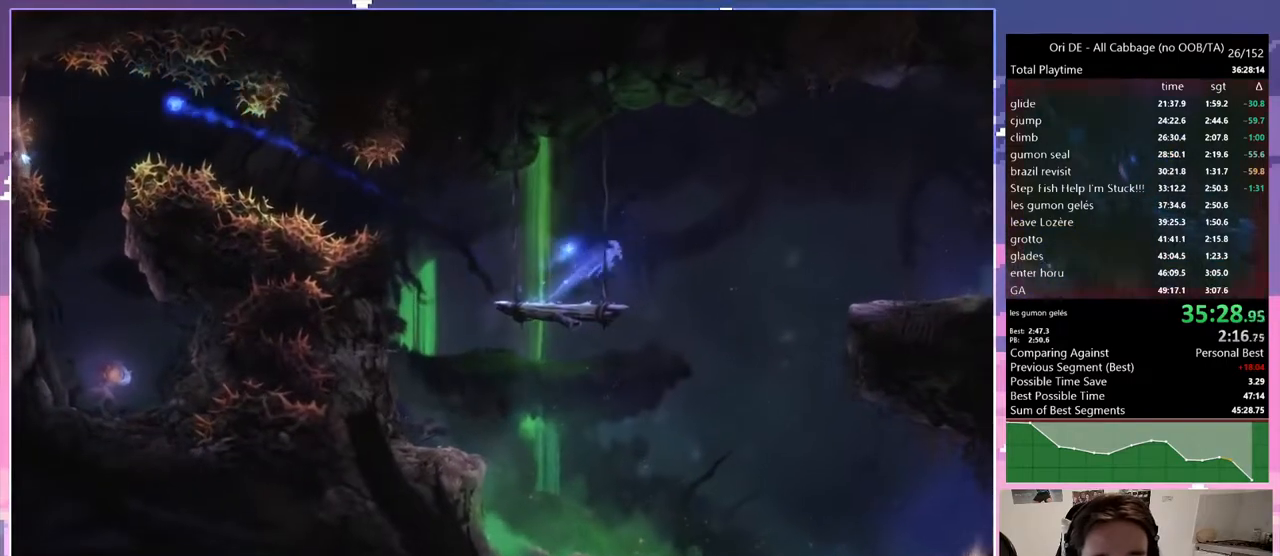
{"keys": ["d"], "events": []}
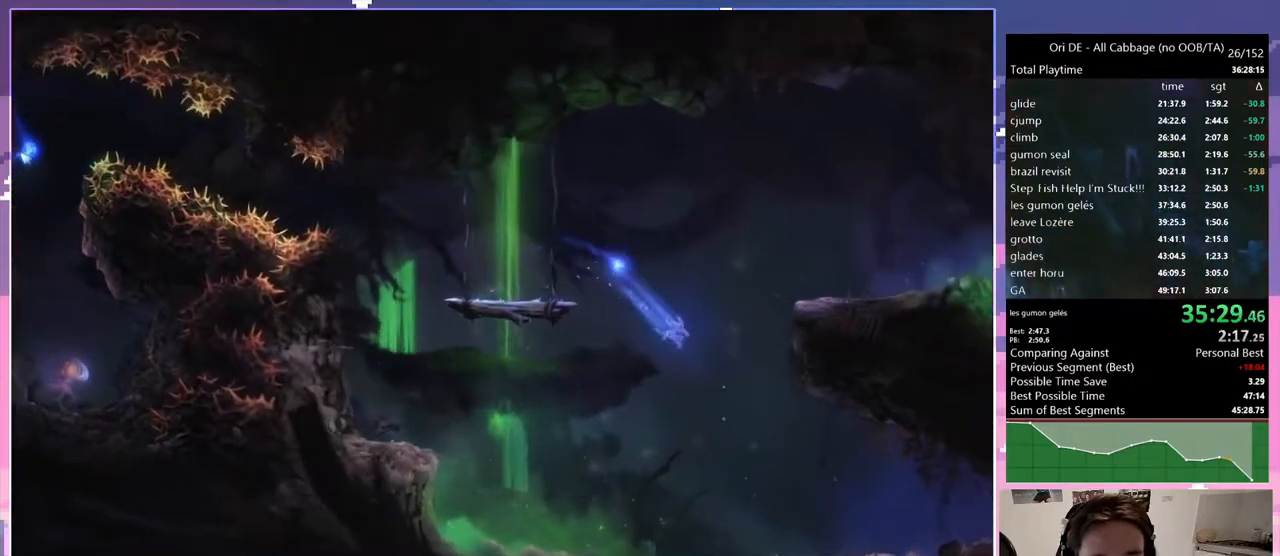
{"keys": ["d"], "events": []}
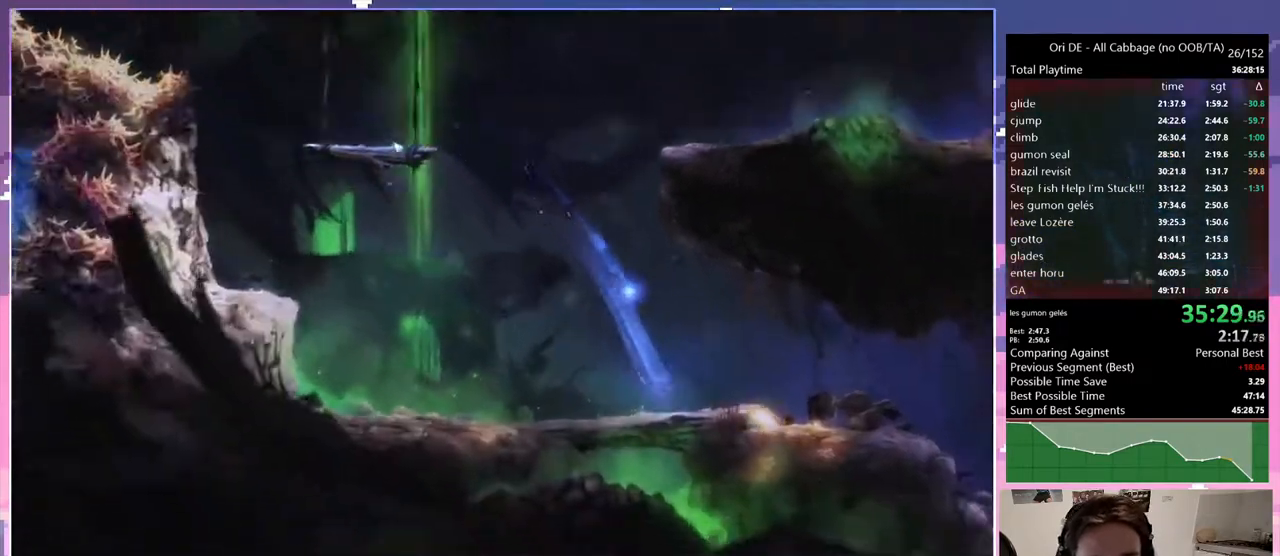
{"keys": [], "events": [[33, "dash", "down"], [83, "d", "up"], [117, "dash", "up"], [117, "jump", "down"], [217, "jump", "up"]]}
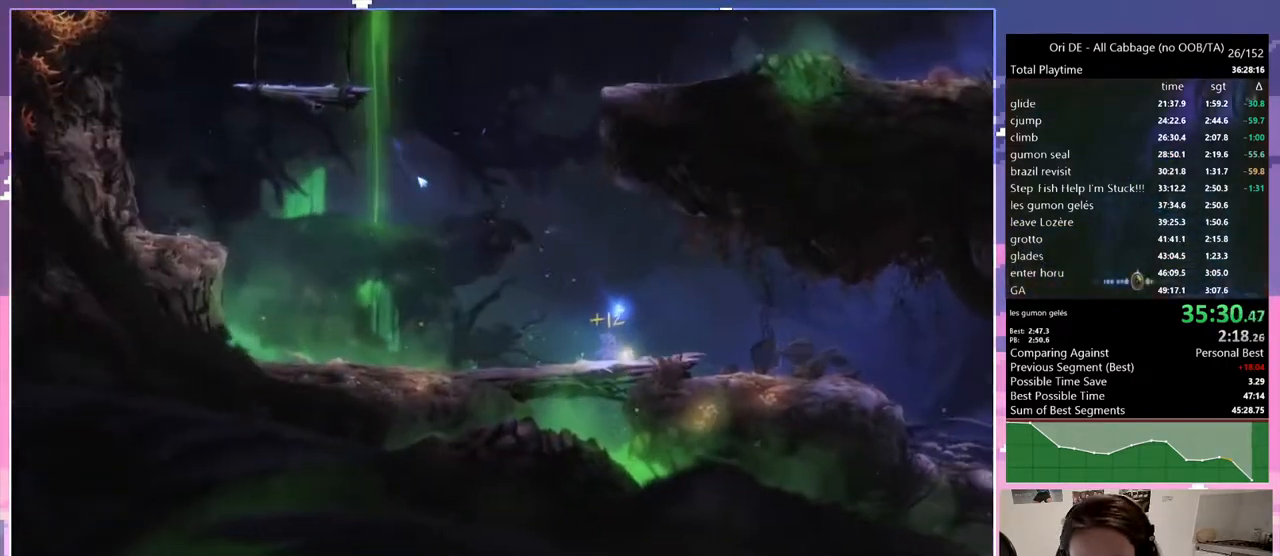
{"keys": [], "events": []}
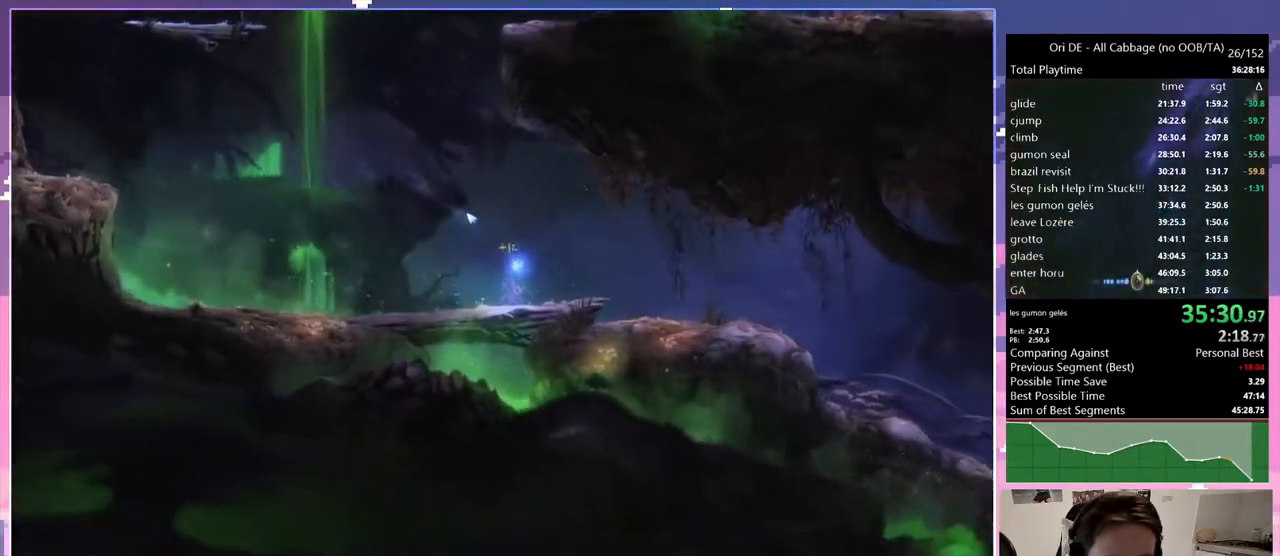
{"keys": [], "events": []}
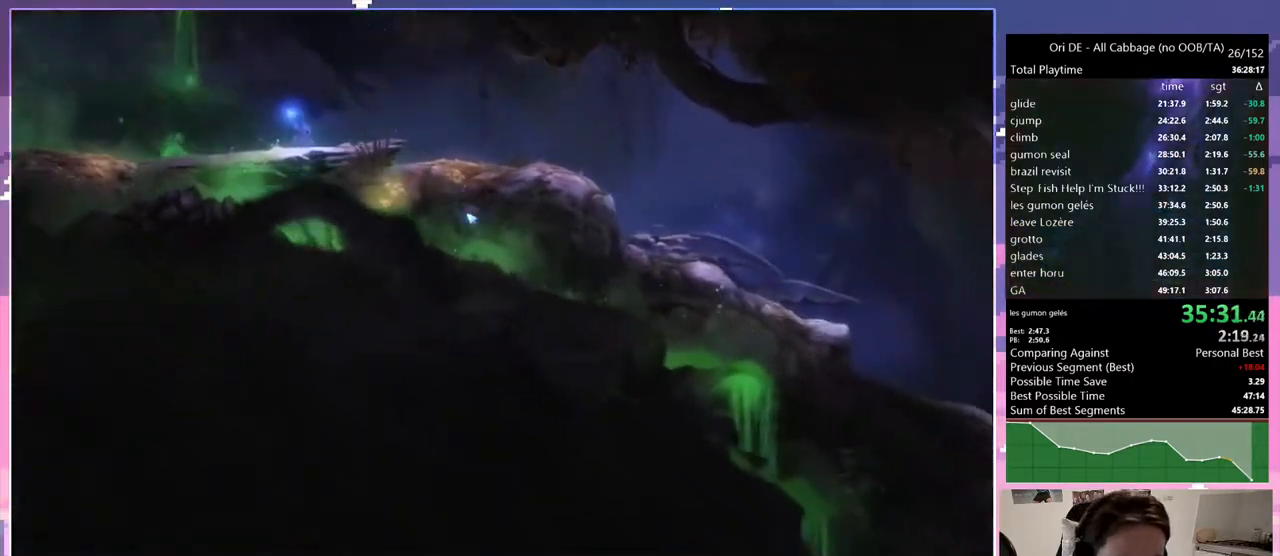
{"keys": [], "events": []}
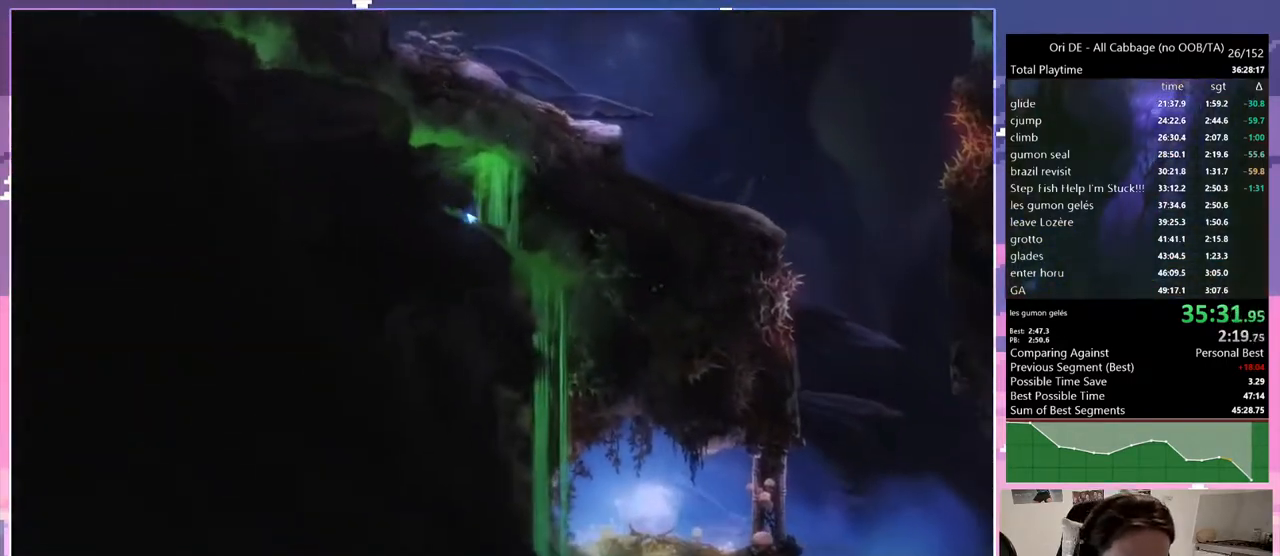
{"keys": [], "events": []}
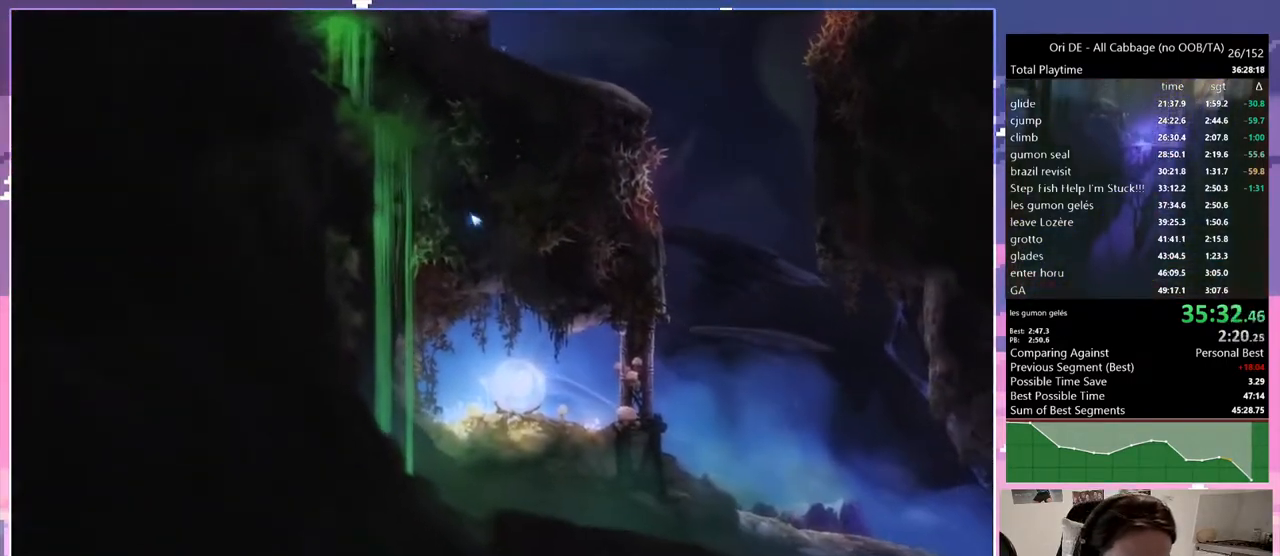
{"keys": [], "events": []}
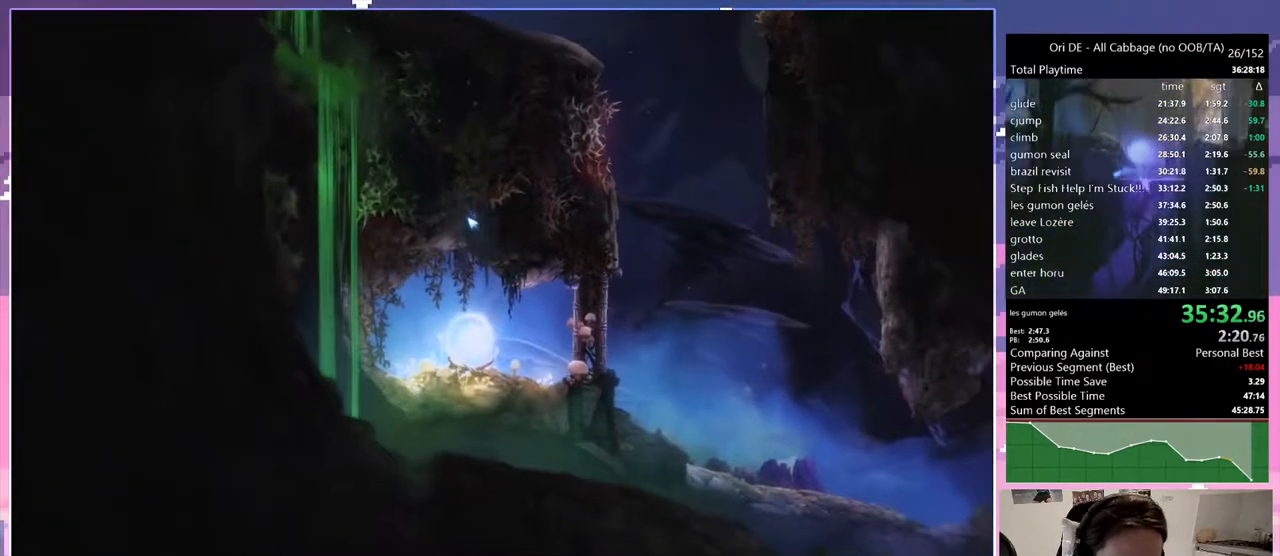
{"keys": [], "events": []}
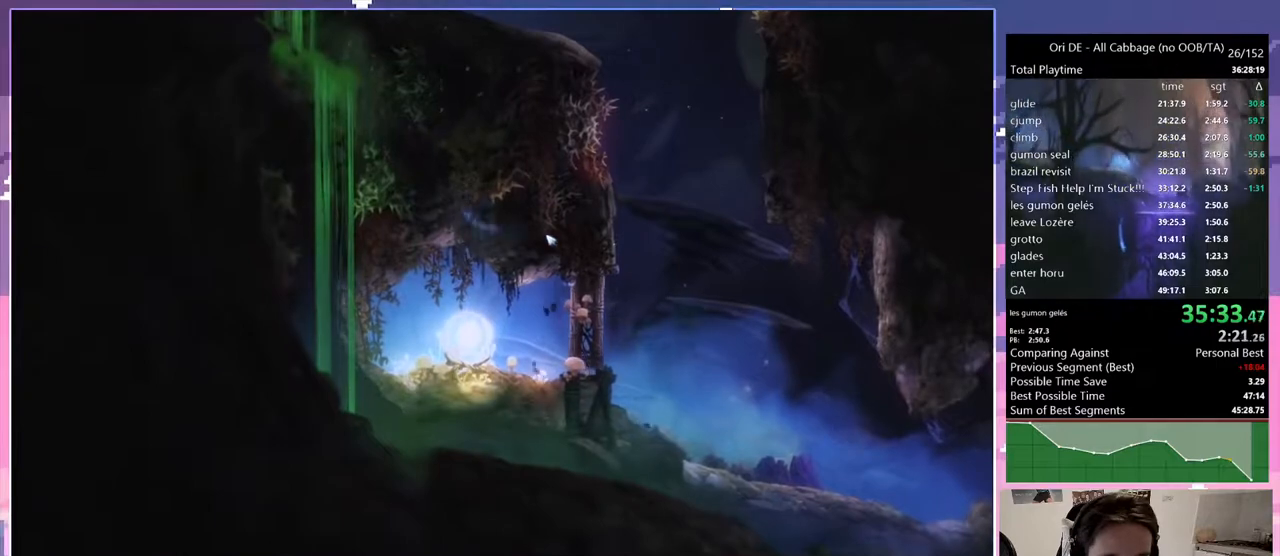
{"keys": [], "events": []}
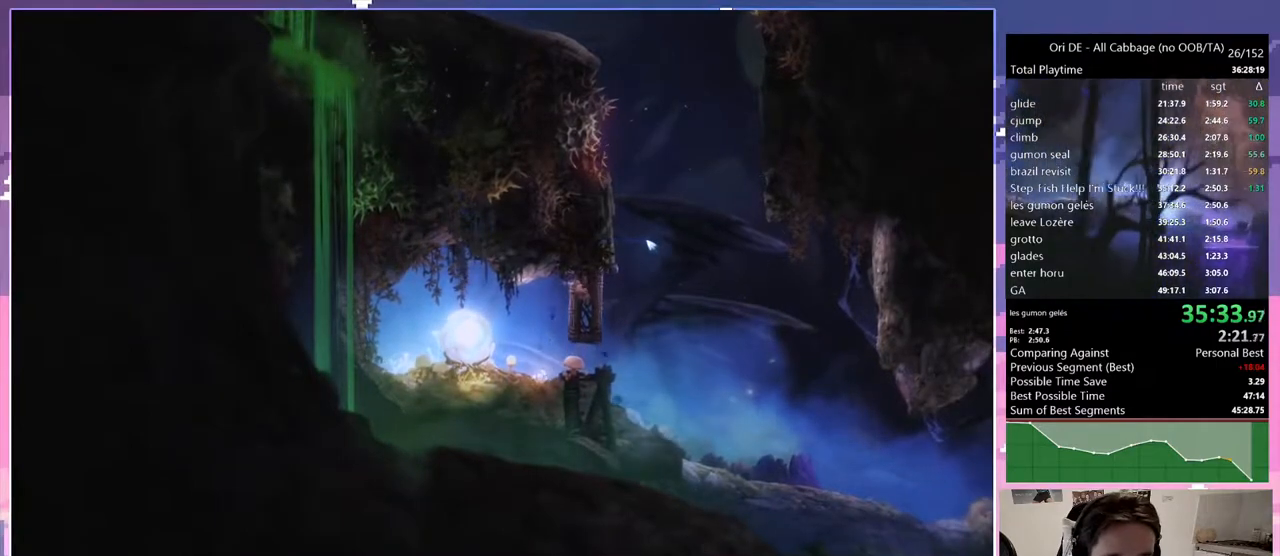
{"keys": [], "events": []}
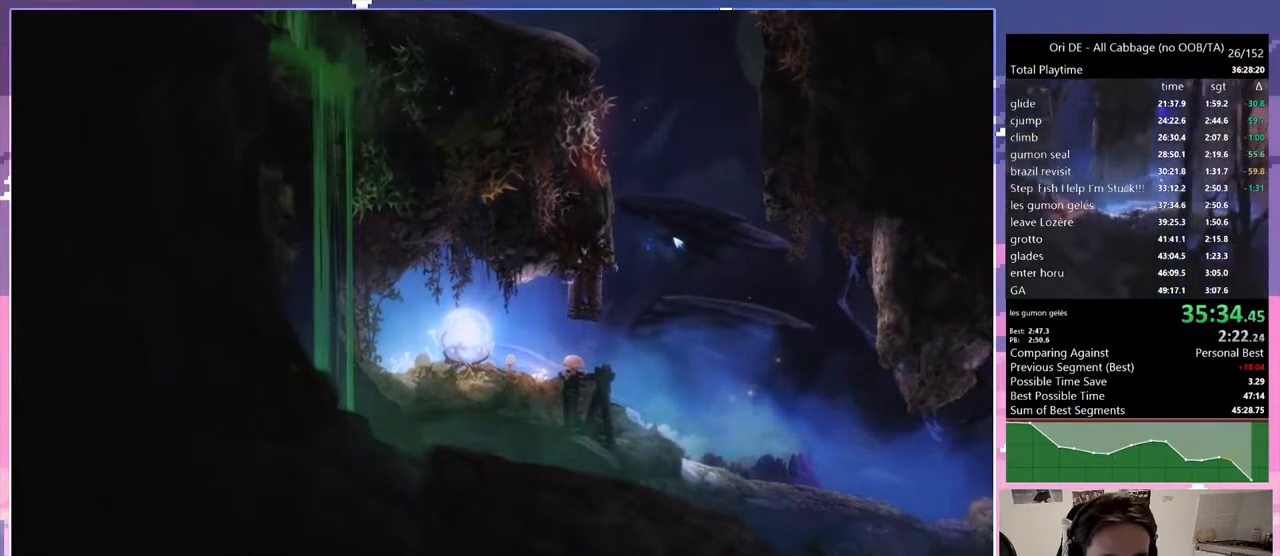
{"keys": [], "events": []}
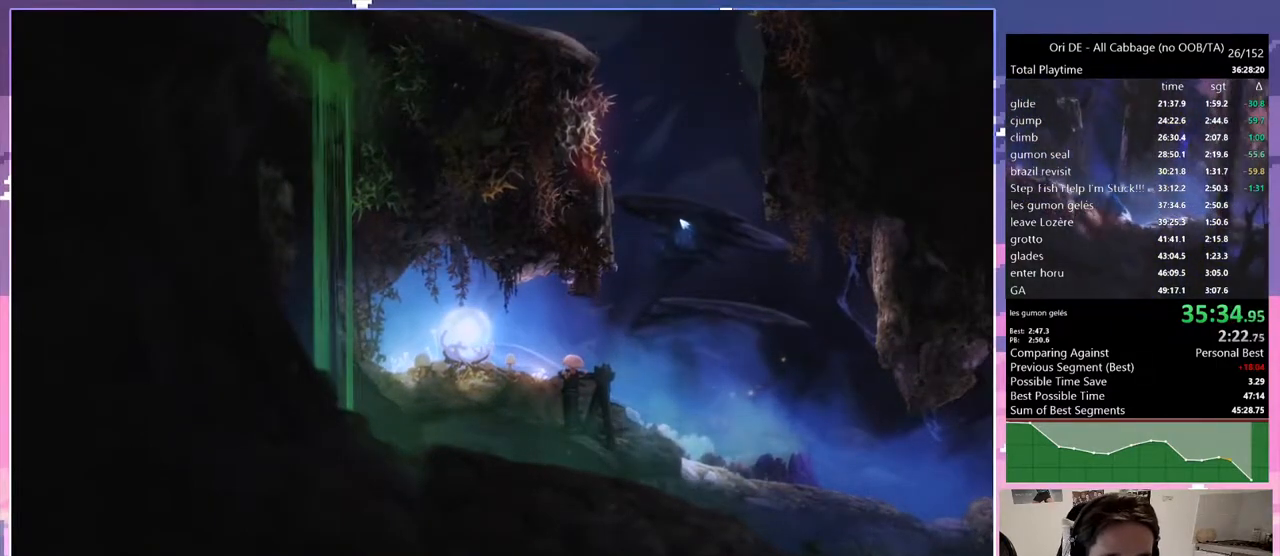
{"keys": ["d"], "events": [[100, "d", "down"]]}
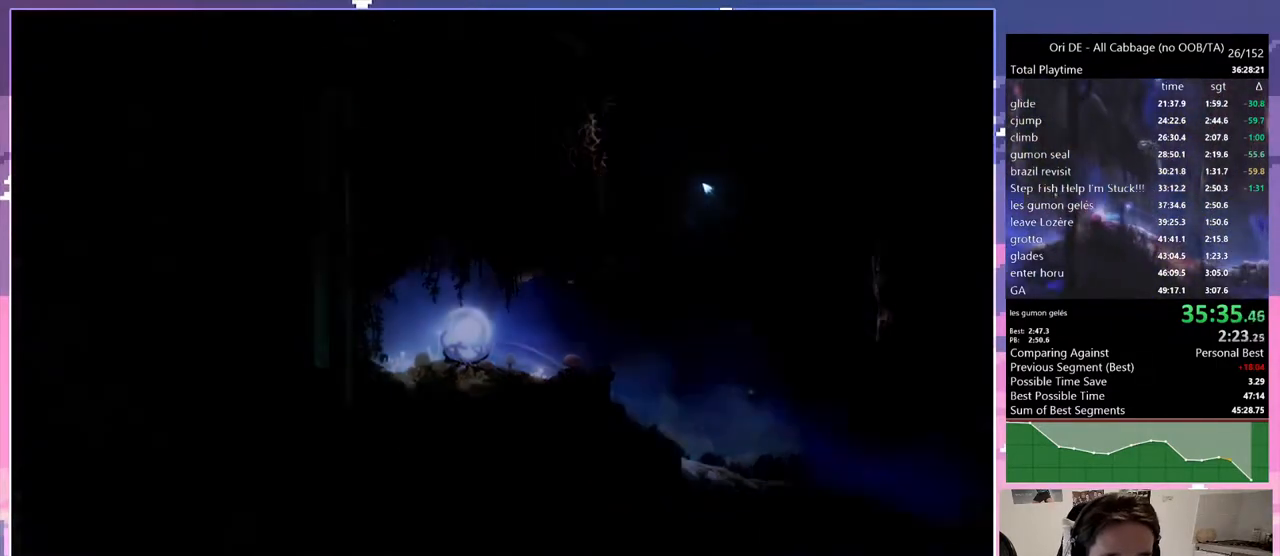
{"keys": ["d"], "events": [[383, "dash", "down"], [483, "dash", "up"]]}